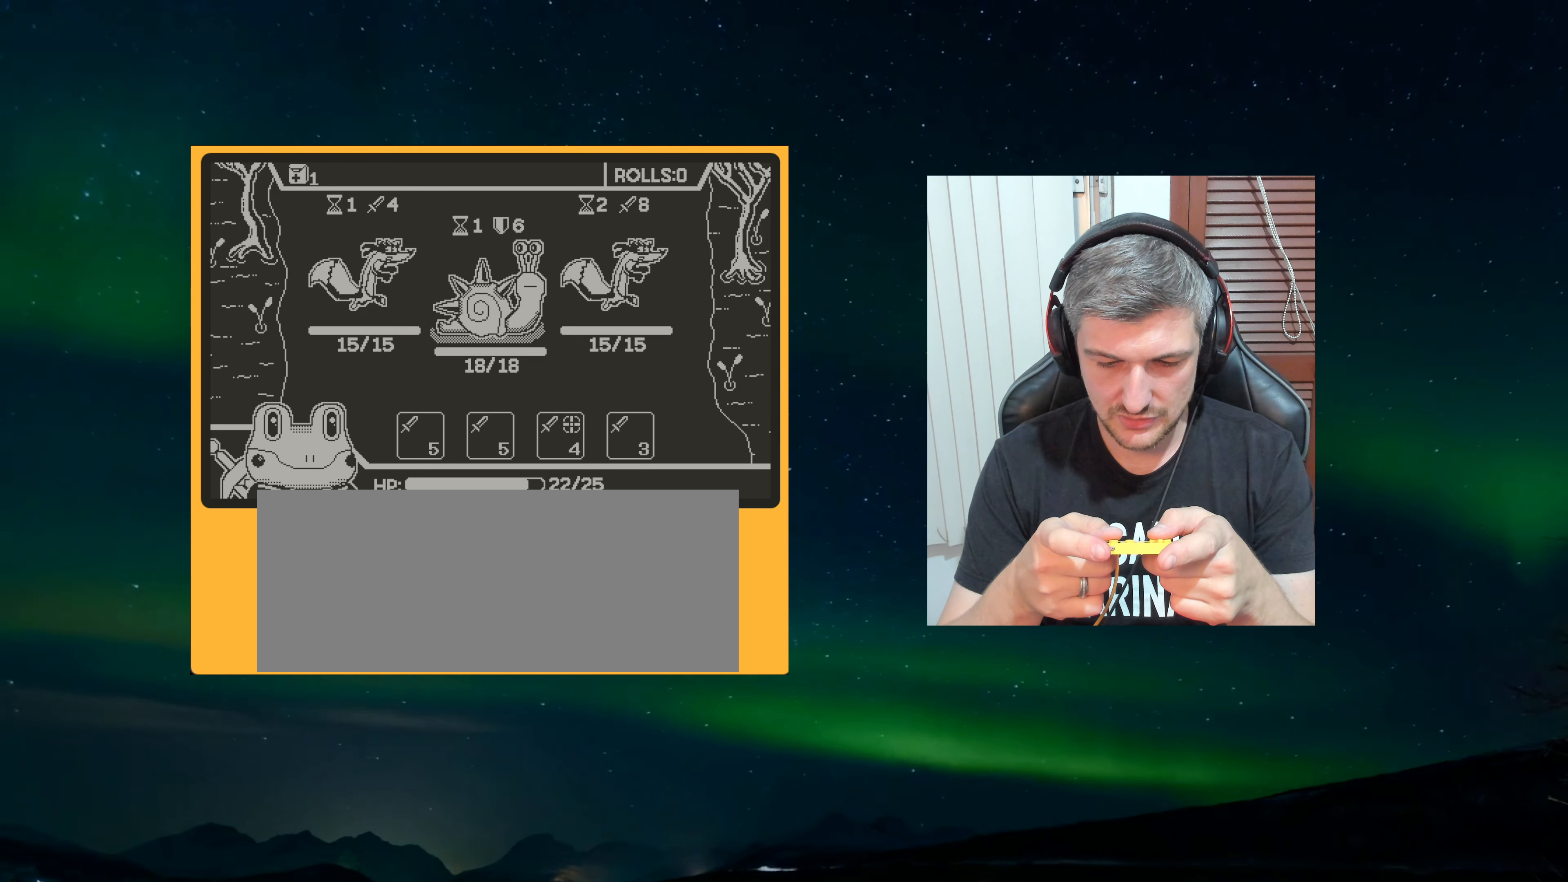
Gameplay with a controller (Nintendo layout); each line is a JSON object with the inputs held at the frame after it. "events" lists button and stick changes between this image and that frame as [ms after this image, input, new state], when the widget could be followed in between. Not read: L3 R3.
{"buttons": [], "left_stick": "center", "events": []}
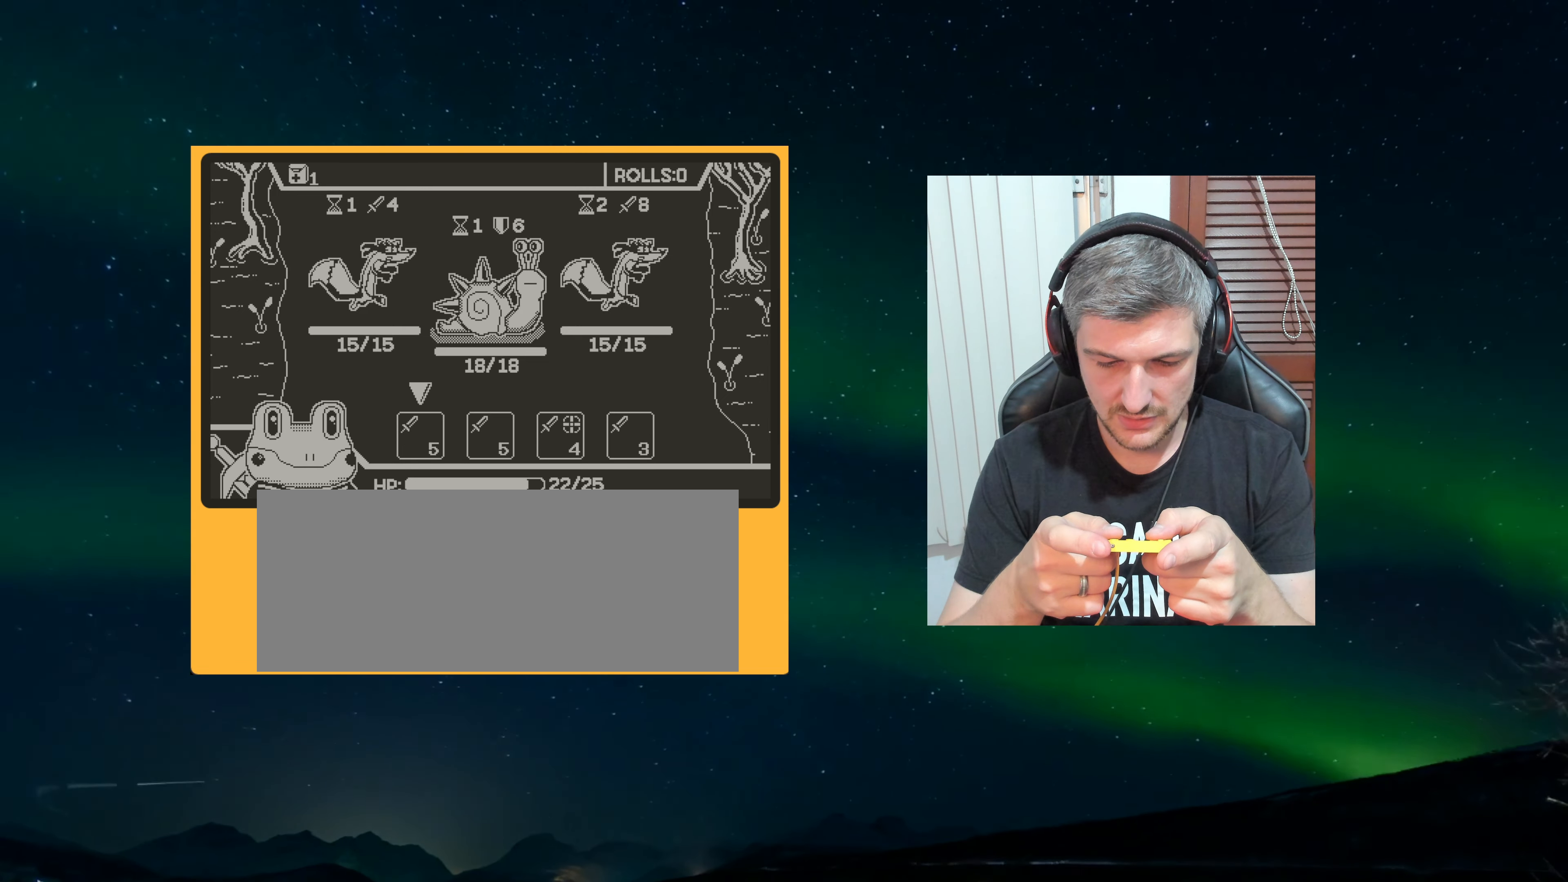
{"buttons": [], "left_stick": "center", "events": []}
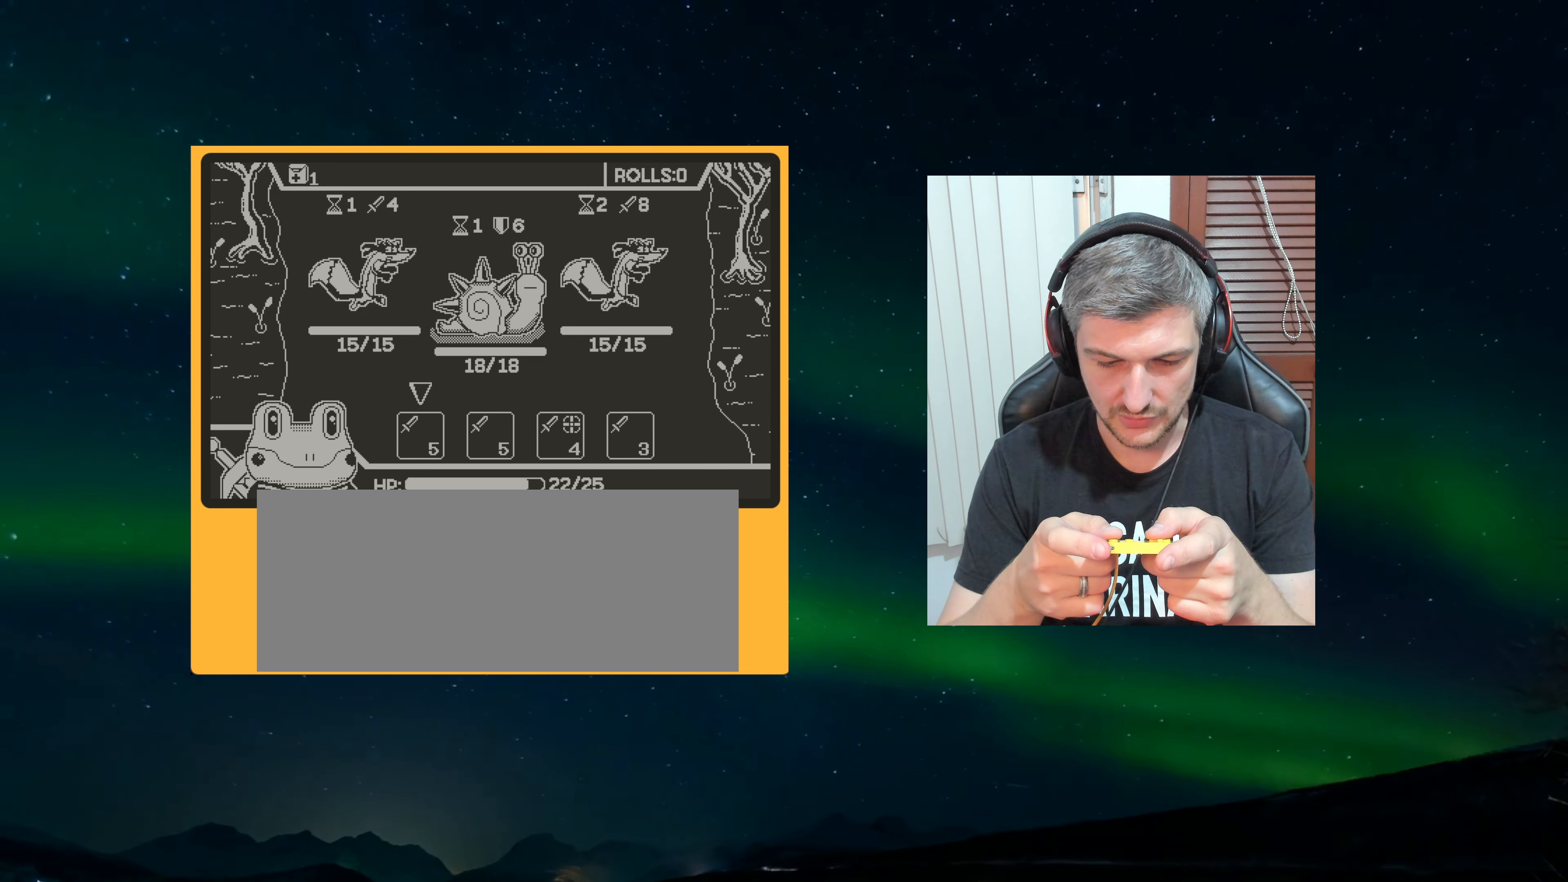
{"buttons": [], "left_stick": "center", "events": []}
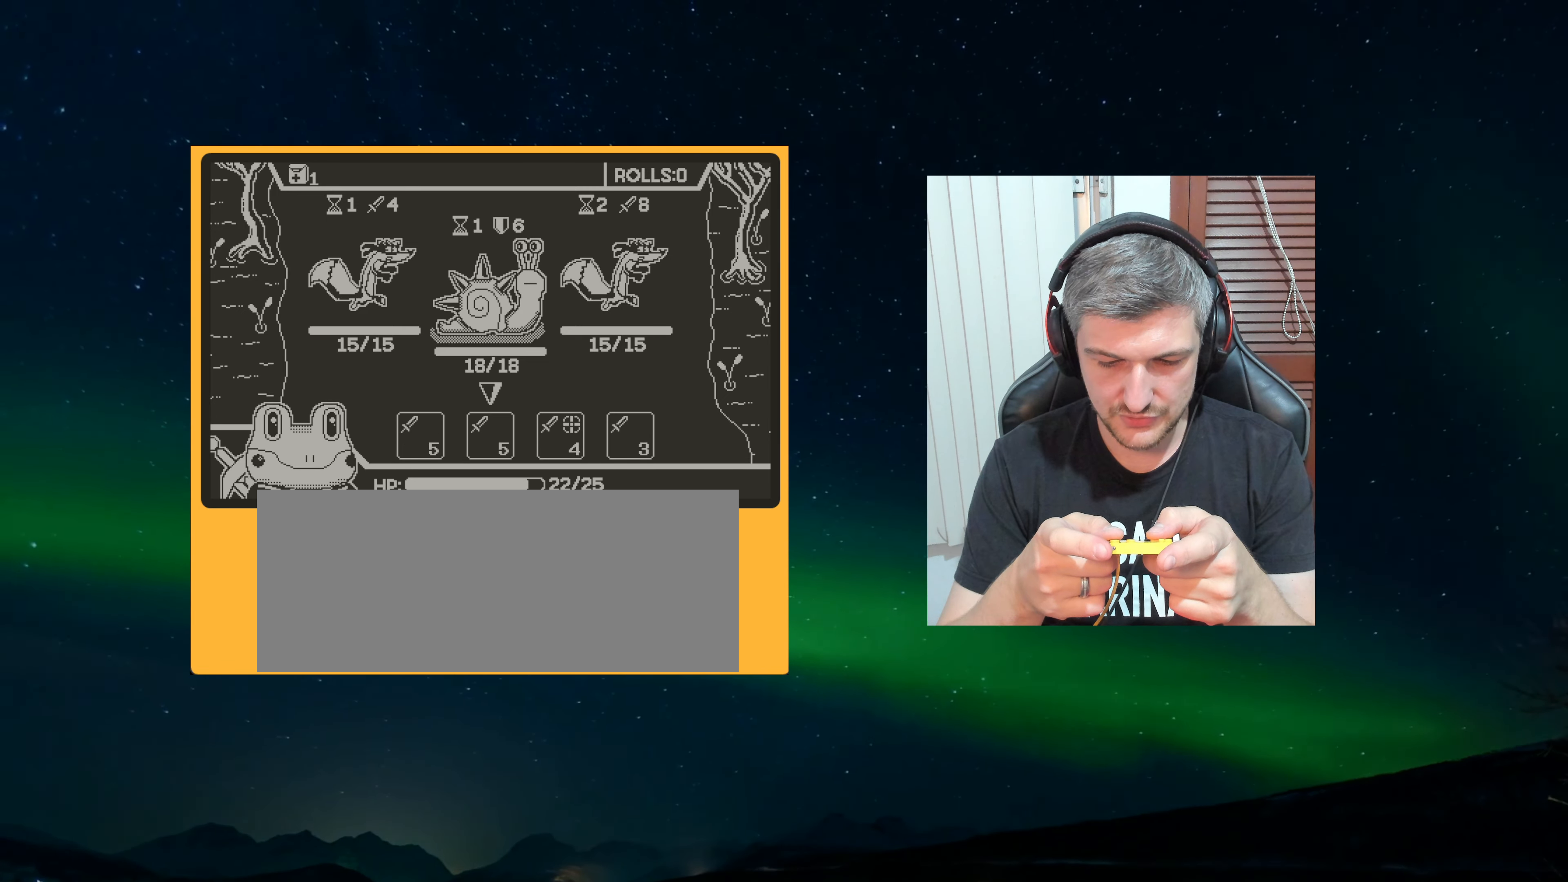
{"buttons": [], "left_stick": "center", "events": [[416, "A", "down"], [483, "A", "up"]]}
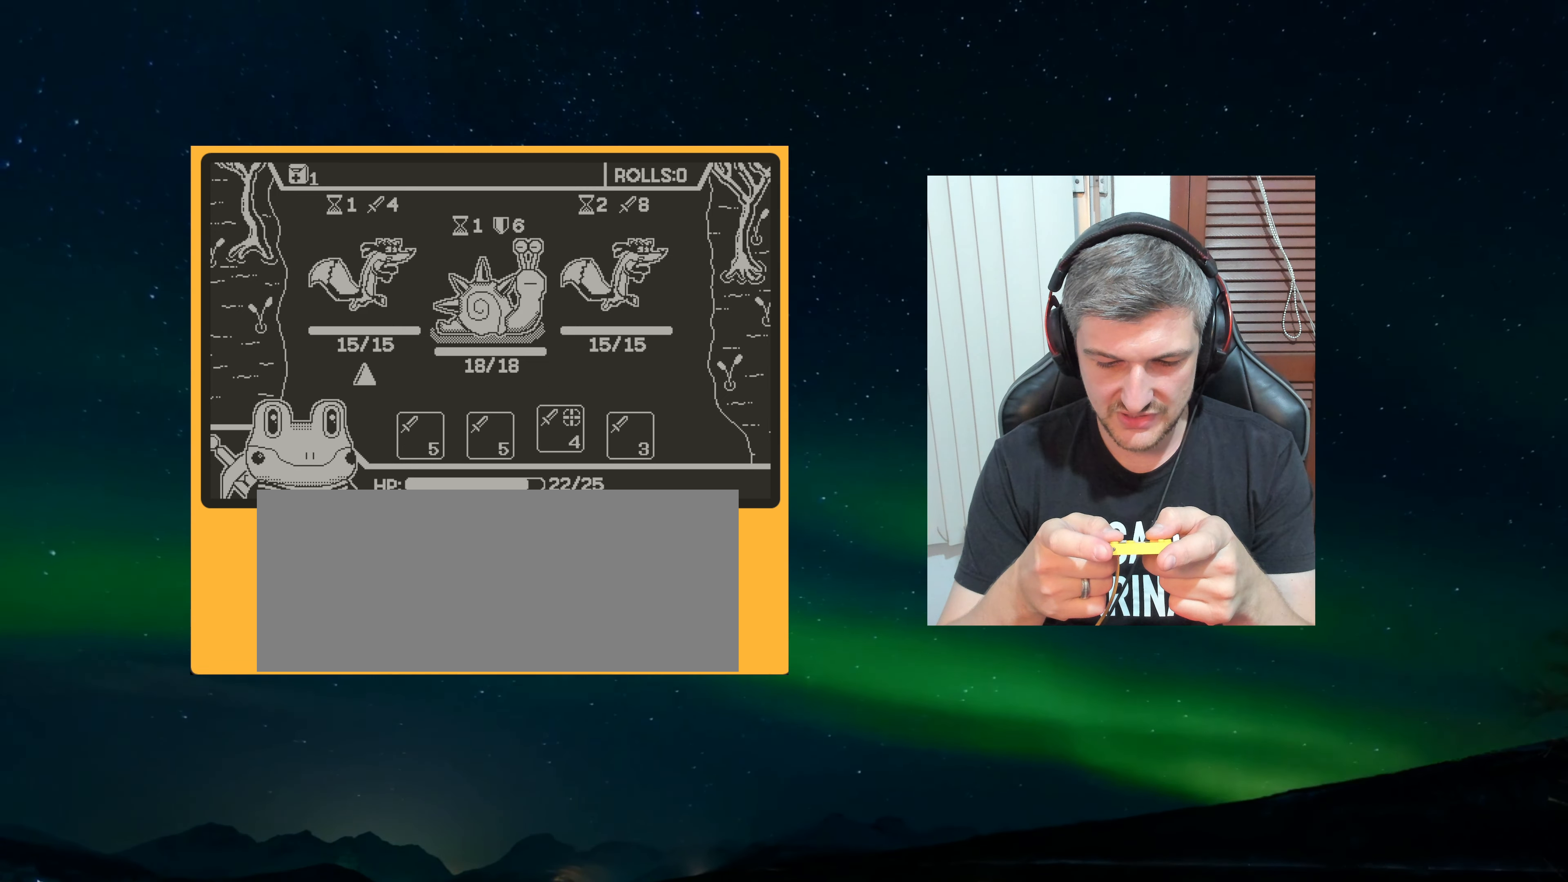
{"buttons": ["A"], "left_stick": "center", "events": [[500, "A", "down"]]}
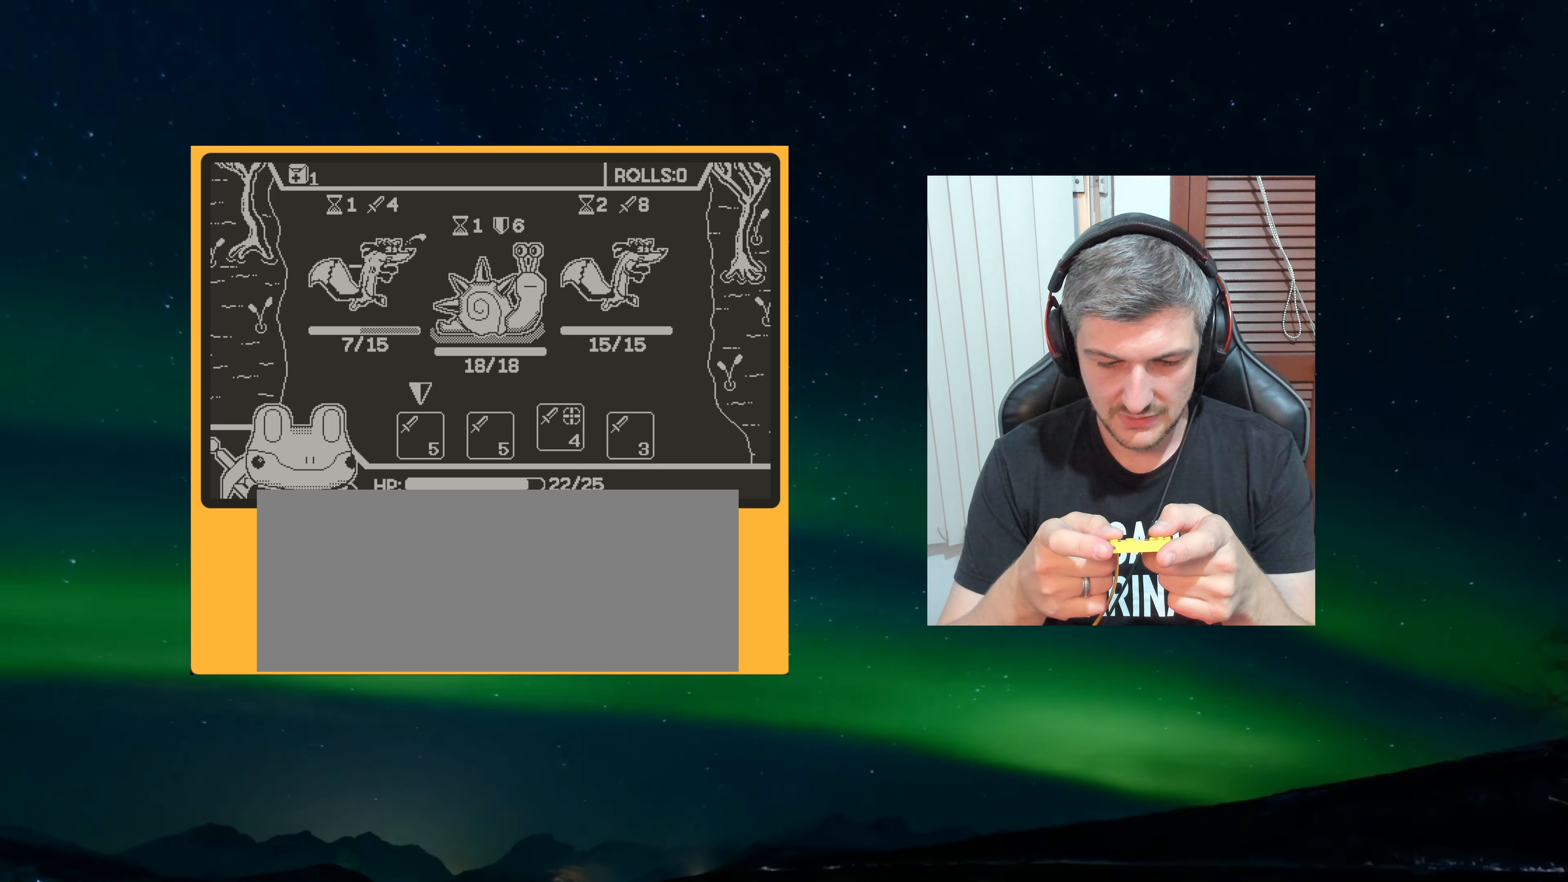
{"buttons": [], "left_stick": "center", "events": [[67, "A", "up"]]}
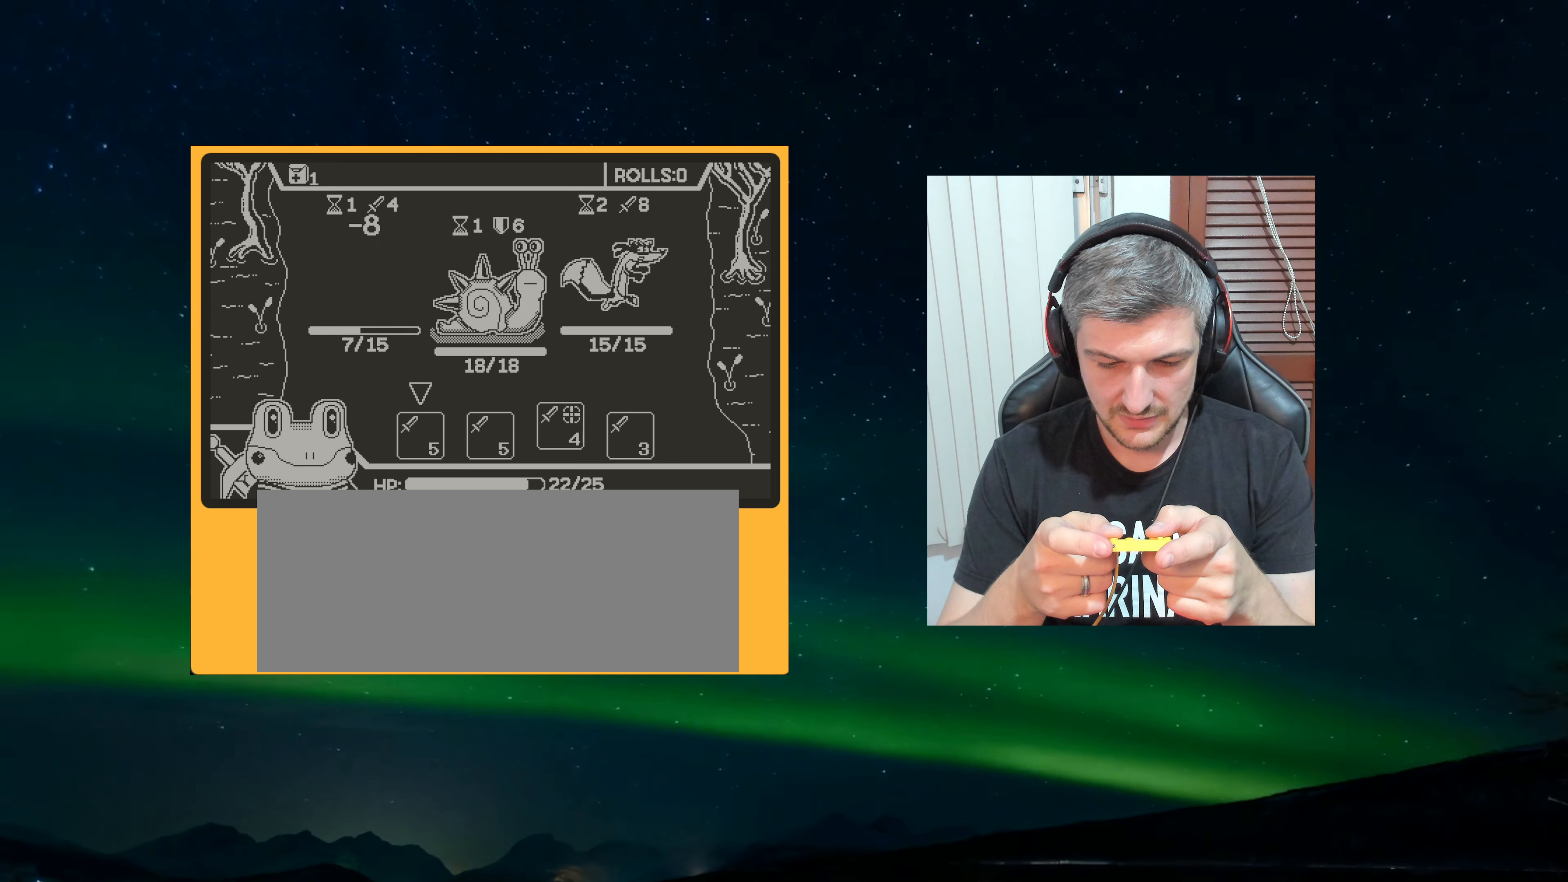
{"buttons": [], "left_stick": "center", "events": []}
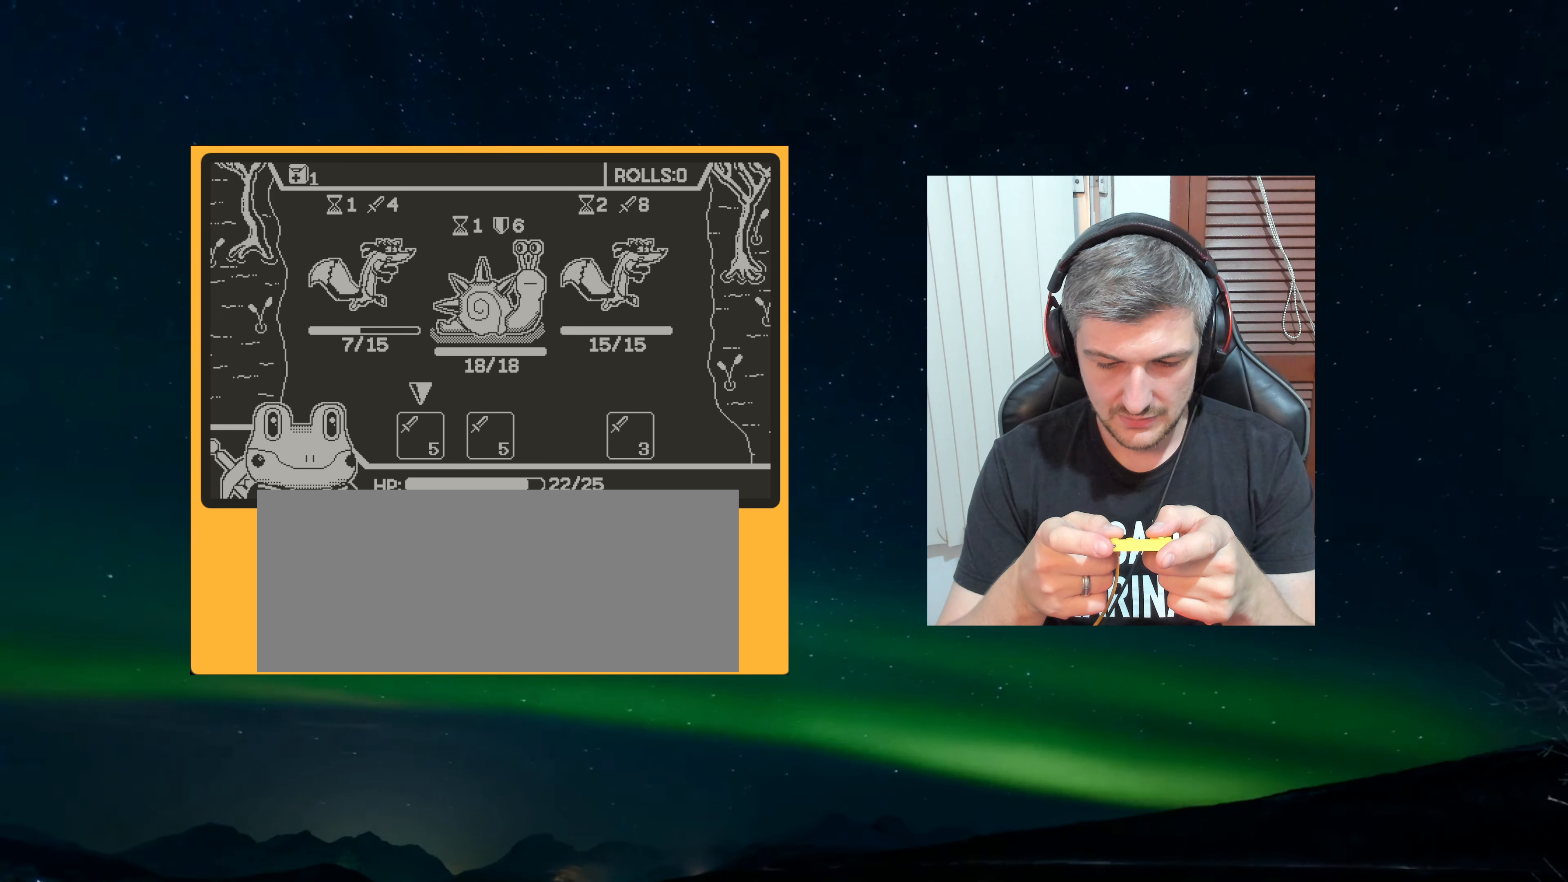
{"buttons": ["A"], "left_stick": "center", "events": [[417, "A", "down"]]}
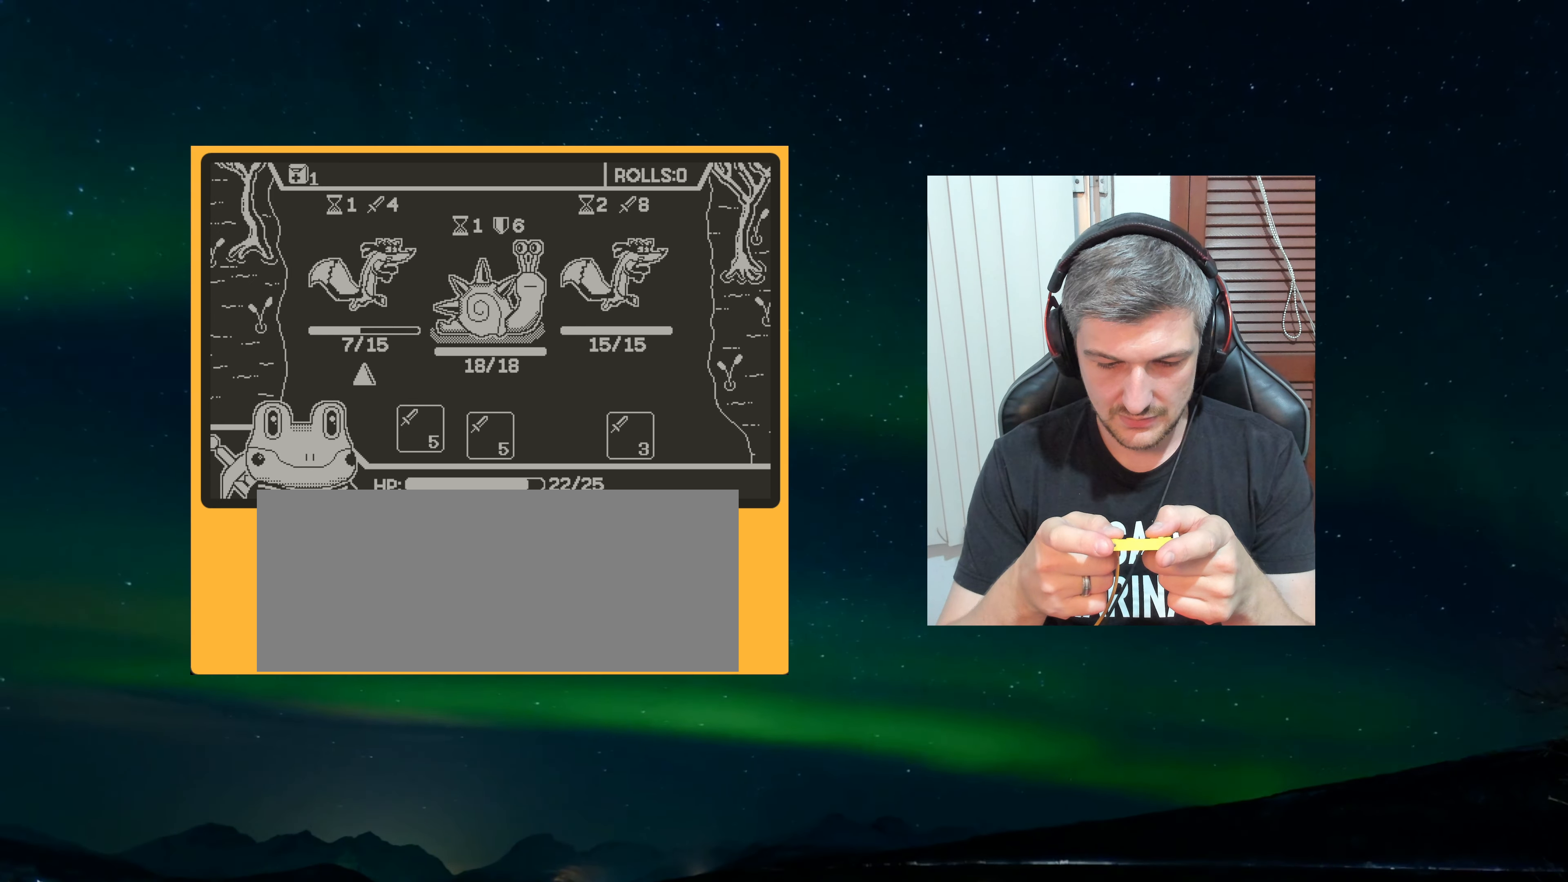
{"buttons": [], "left_stick": "center", "events": [[100, "A", "up"], [200, "A", "down"], [250, "A", "up"]]}
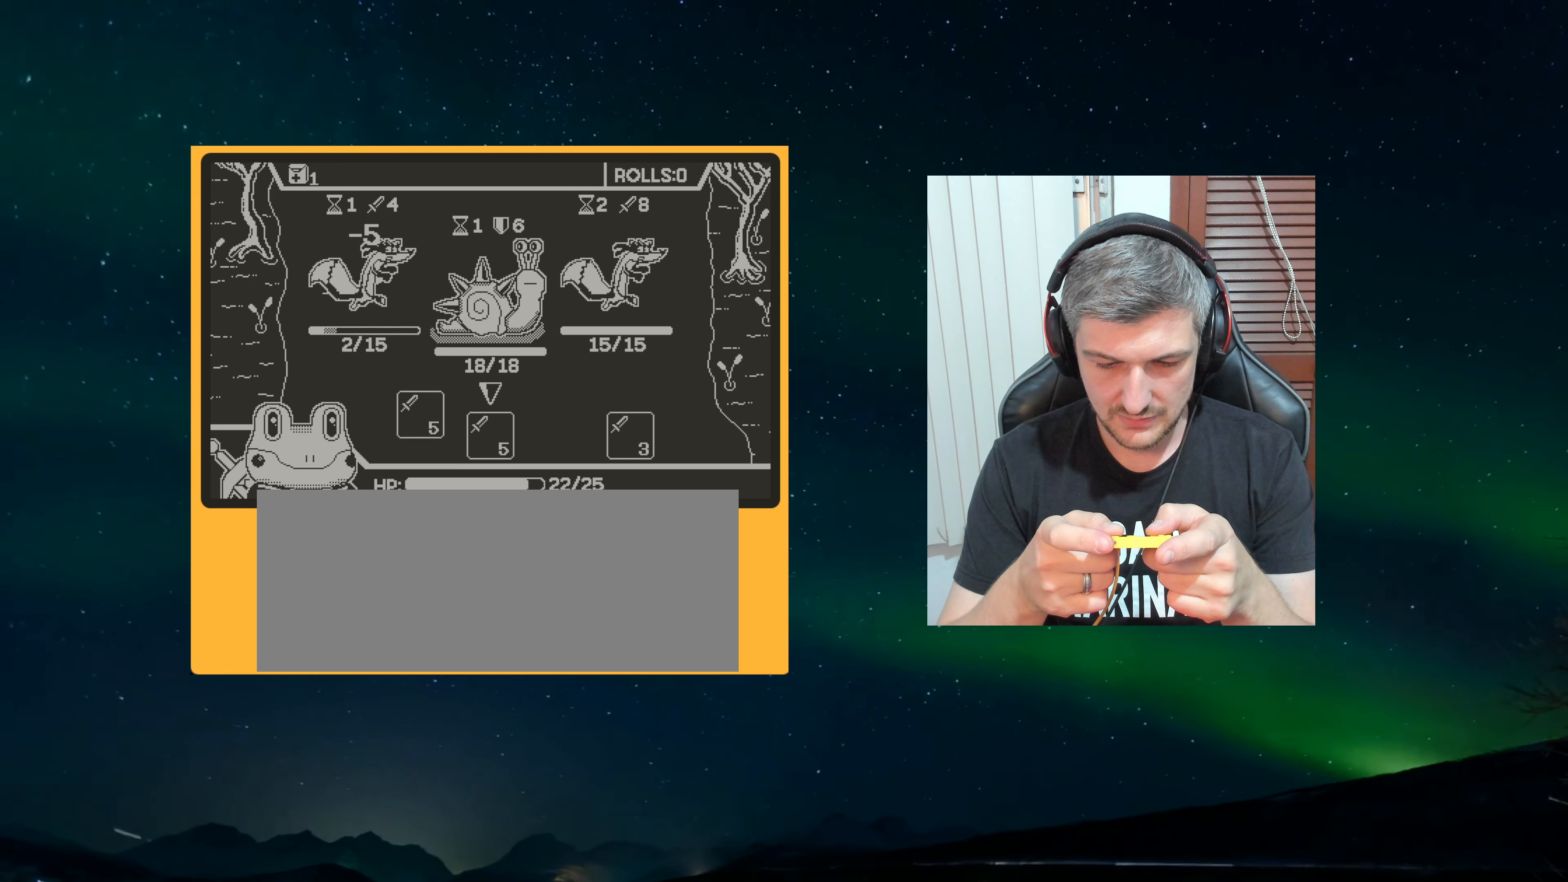
{"buttons": [], "left_stick": "center", "events": []}
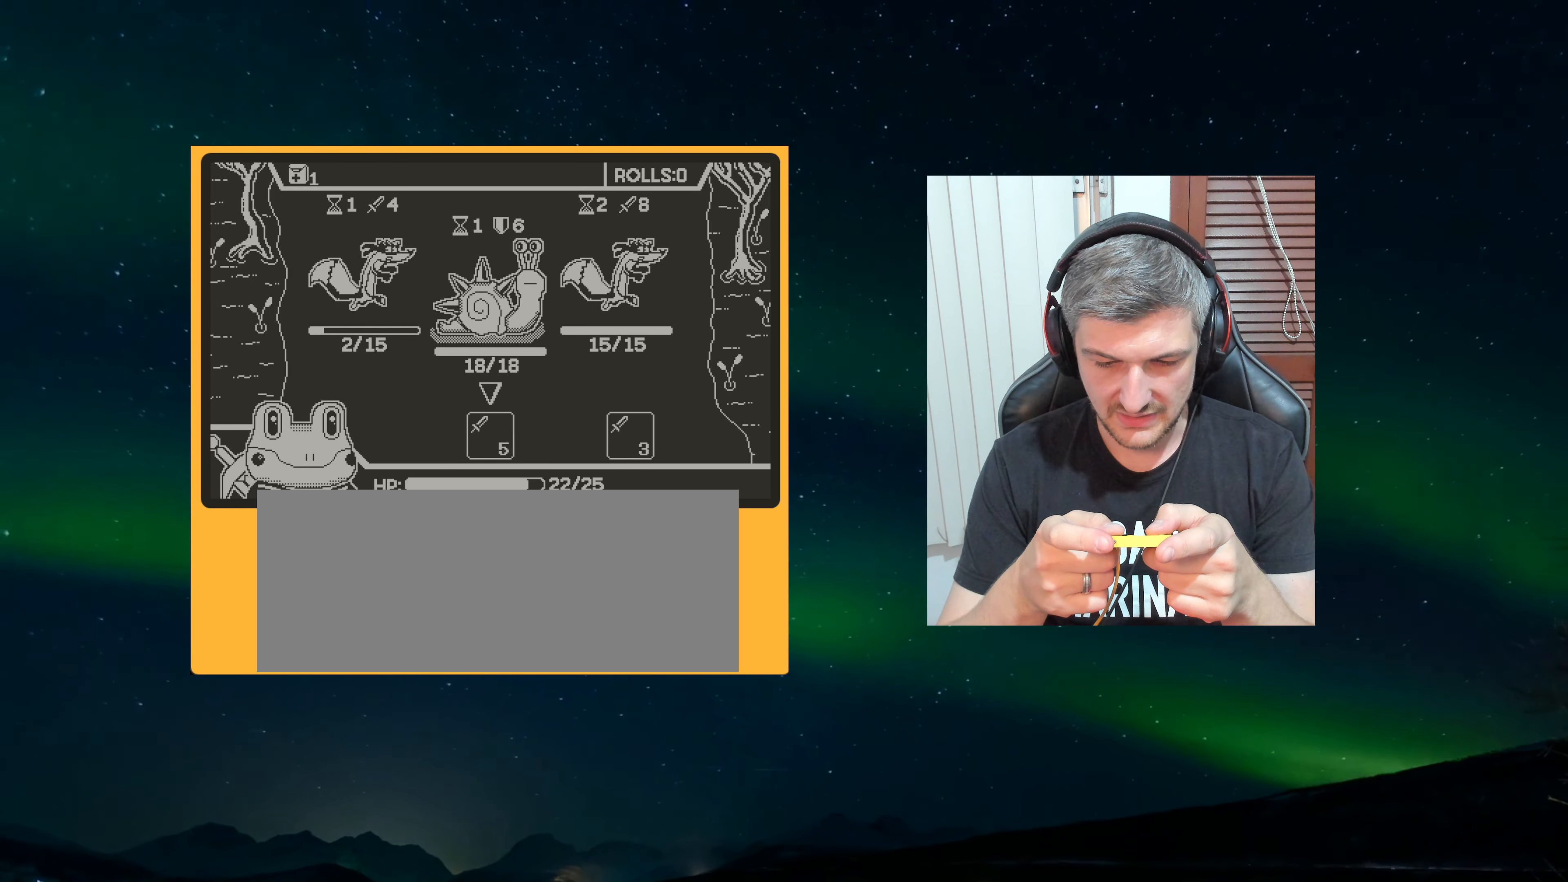
{"buttons": [], "left_stick": "center", "events": []}
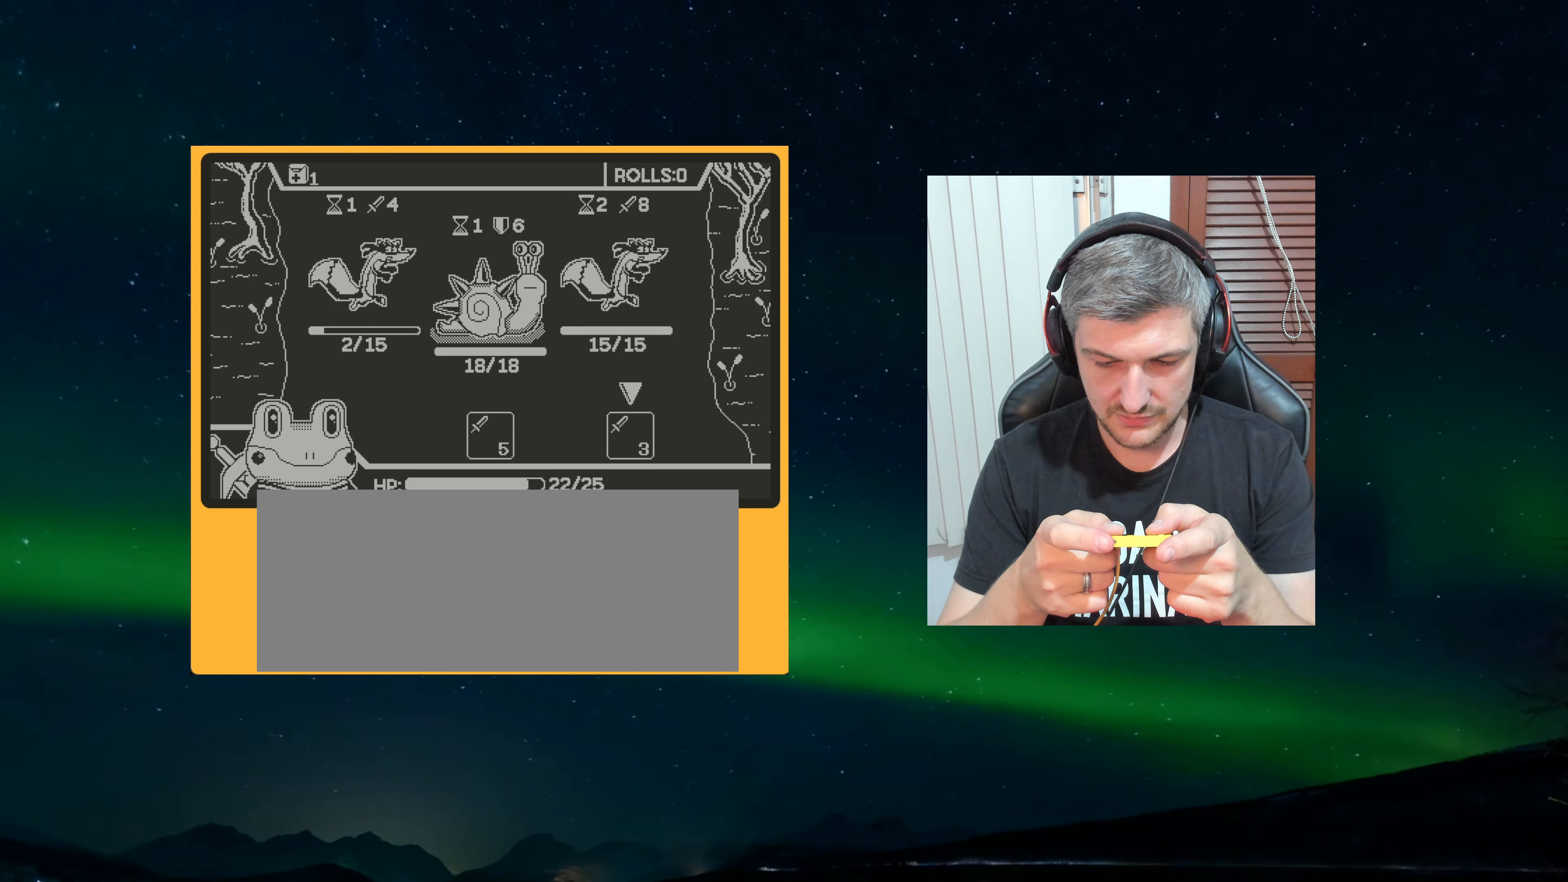
{"buttons": ["A"], "left_stick": "center", "events": [[67, "A", "down"], [133, "A", "up"], [433, "A", "down"]]}
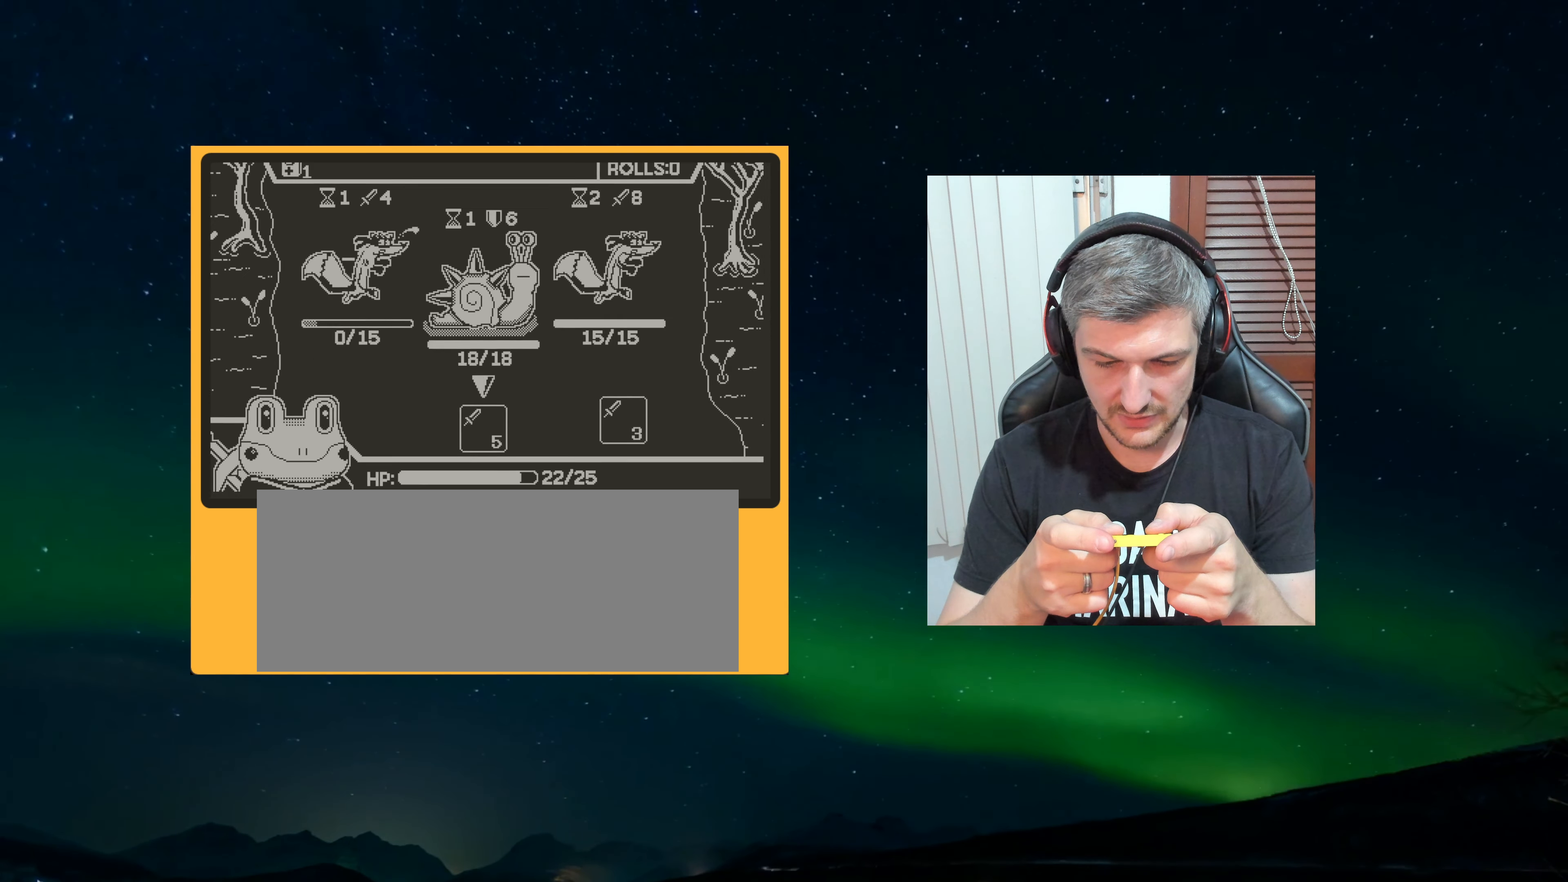
{"buttons": [], "left_stick": "center", "events": [[50, "A", "up"]]}
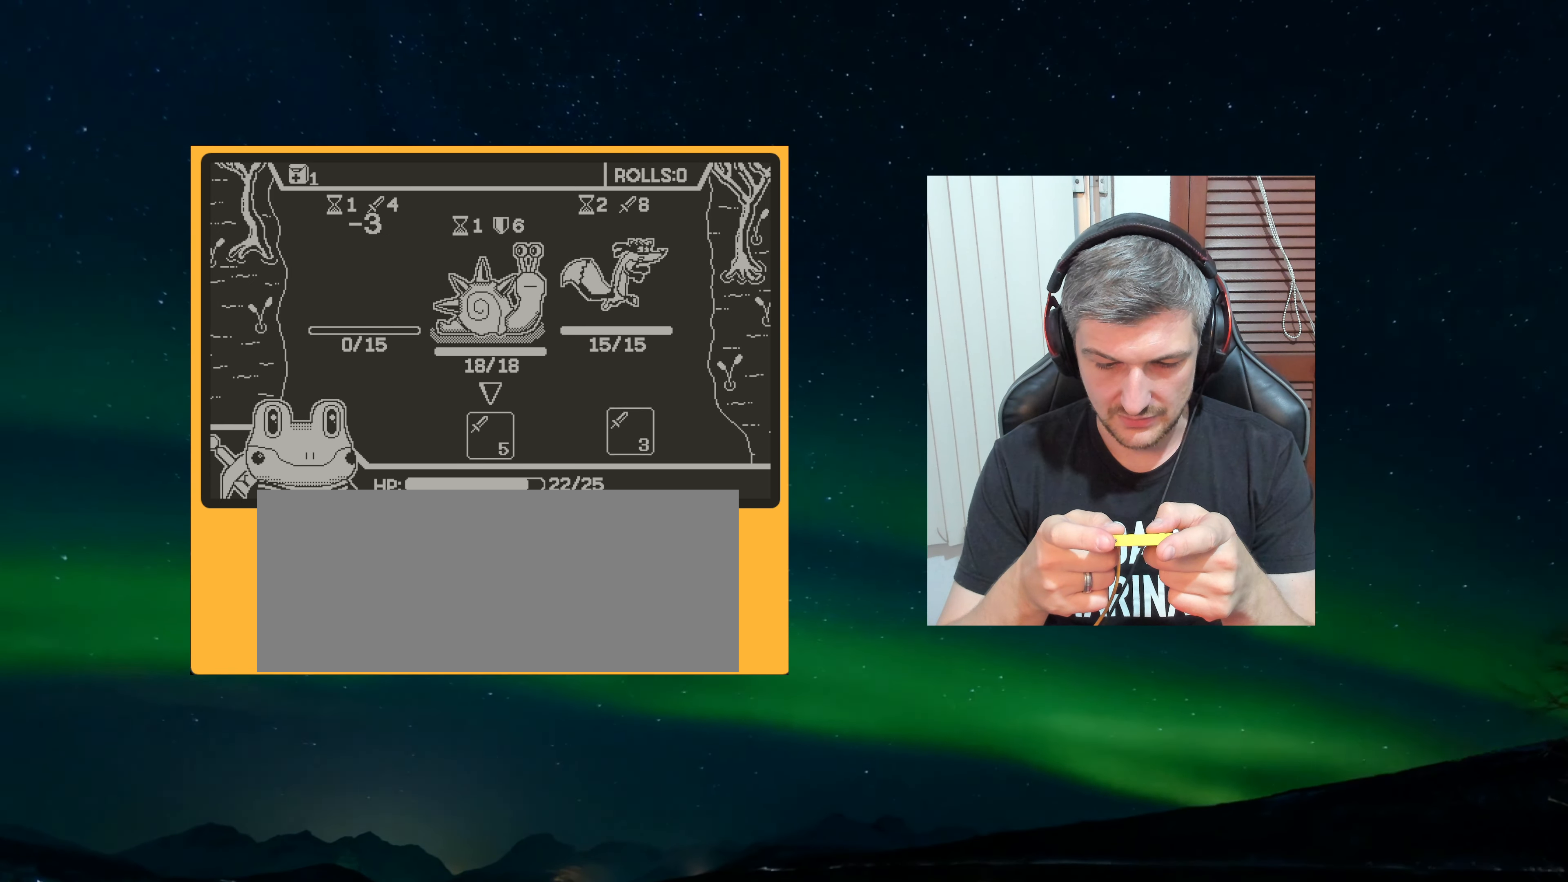
{"buttons": [], "left_stick": "center", "events": [[283, "A", "down"], [433, "A", "up"]]}
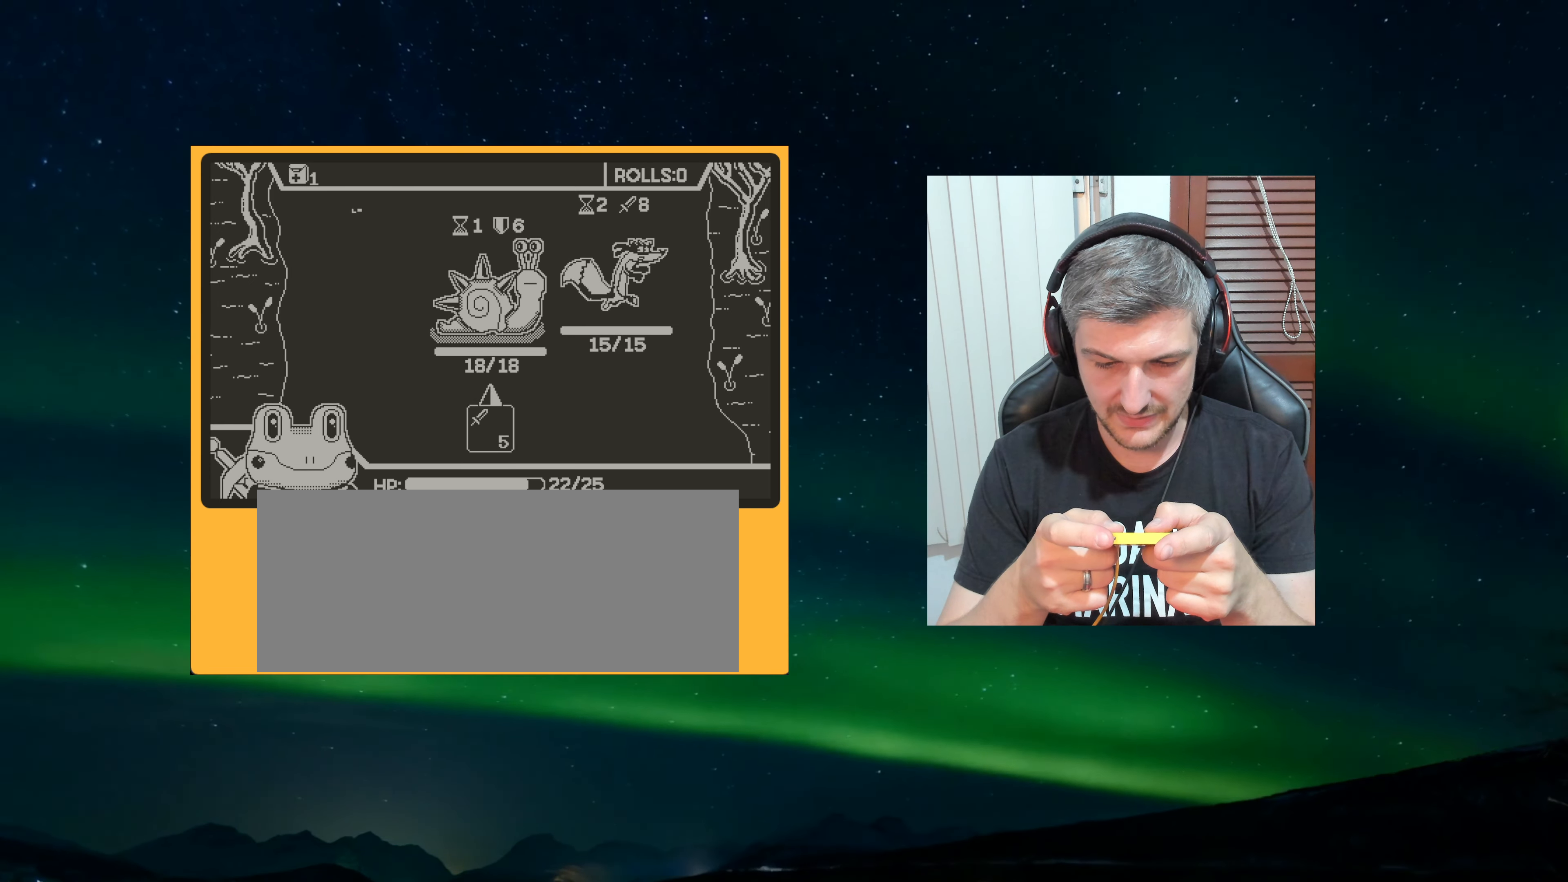
{"buttons": [], "left_stick": "center", "events": []}
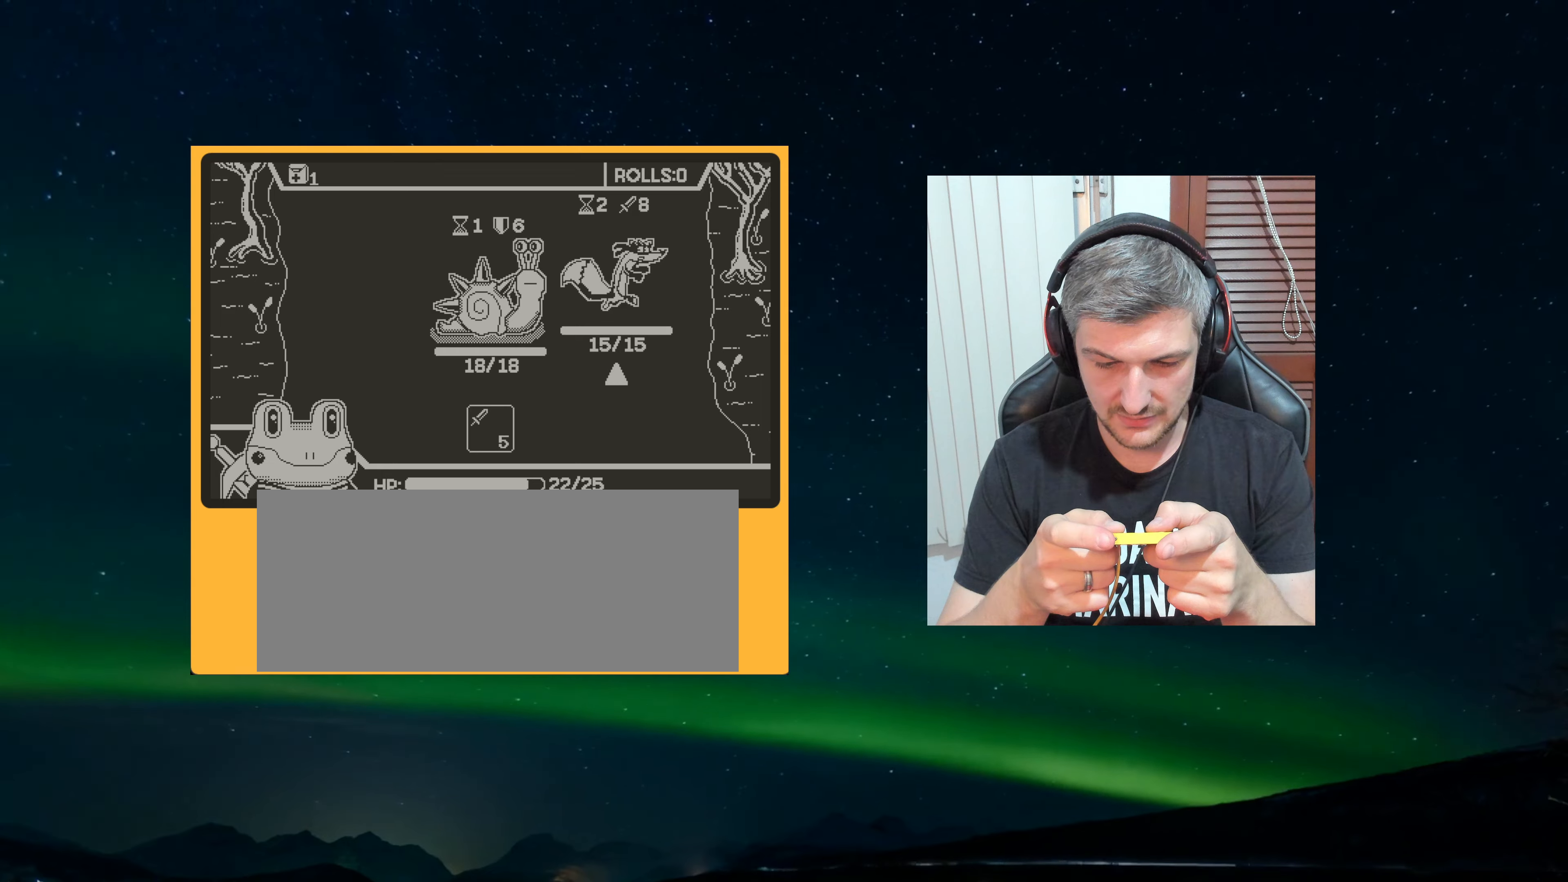
{"buttons": [], "left_stick": "center", "events": [[34, "A", "down"], [150, "A", "up"]]}